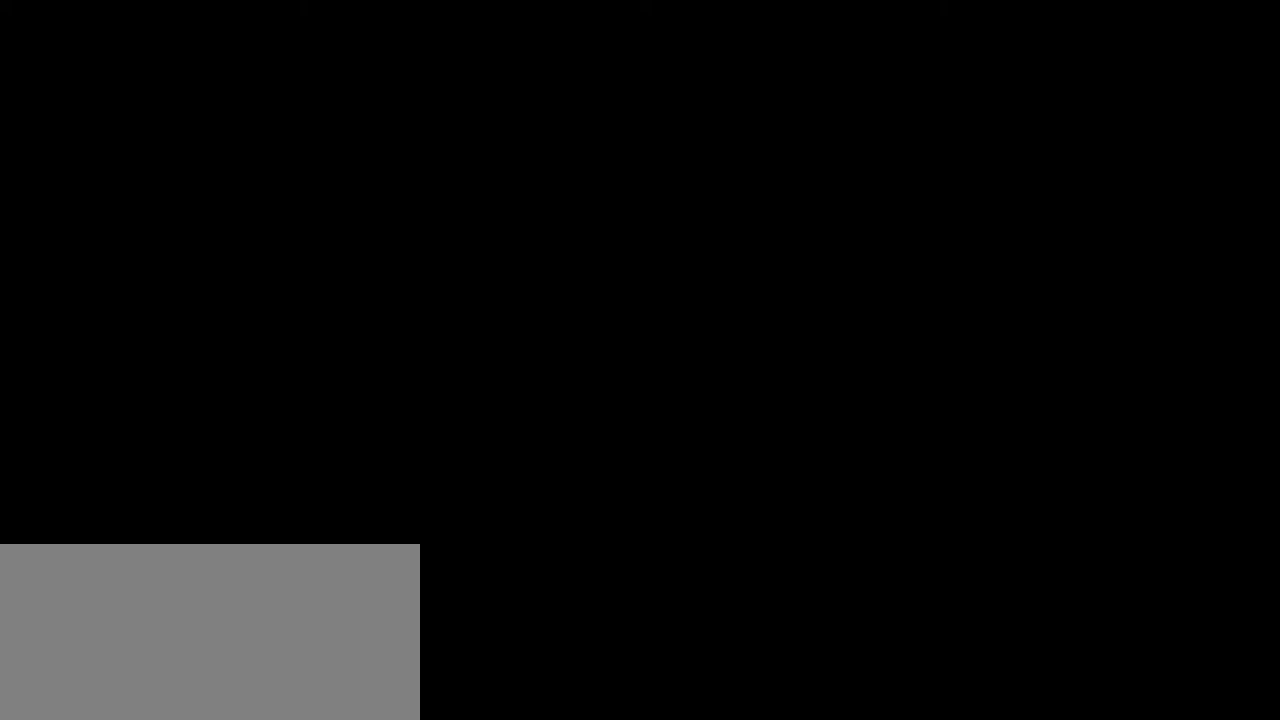
Gameplay with keyboard and mouse; each line is a JSON object with the keys and mouse buttons held at the frame after it. "events" lists presses ("down") and releases ("up") of "a", "ctrl", "d", "e", "f", "q", "r", "s", "shift", "space", "tab", "w", "mouse_left", "mouse_wheel", "mouse_right", "mouse_mb4" and "mouse_mb5" between this image and that frame as [ms after this image, input, new state], when the widget could be followed in between. "mouse_left", "mouse_wheel", "mouse_right", "mouse_mb4", "mouse_mb5" = the "left", "wheel", "right", "mb4", "mb5" buttons of the "mouse" list. No other keys are recorded. "wheel" means that the mouse wheel is clicked or scrolled. Mouse movement is not recorded.
{"keys": [], "mouse": [], "events": []}
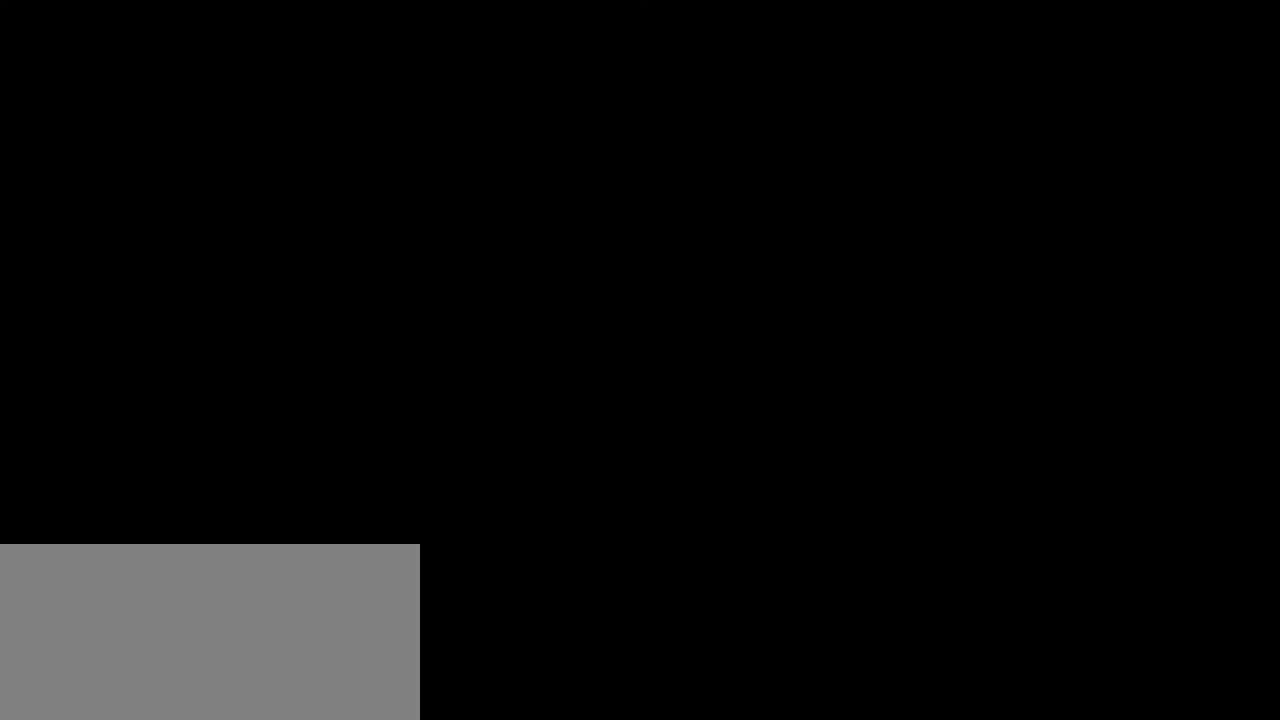
{"keys": [], "mouse": [], "events": []}
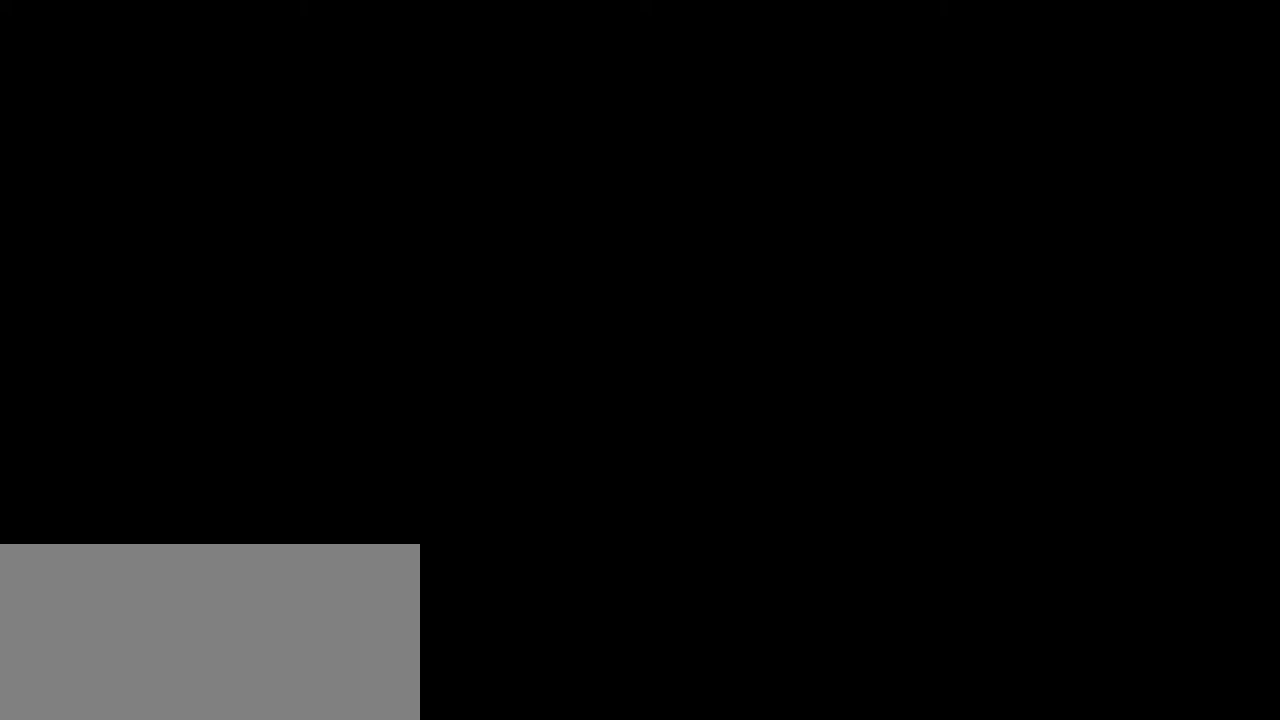
{"keys": [], "mouse": [], "events": []}
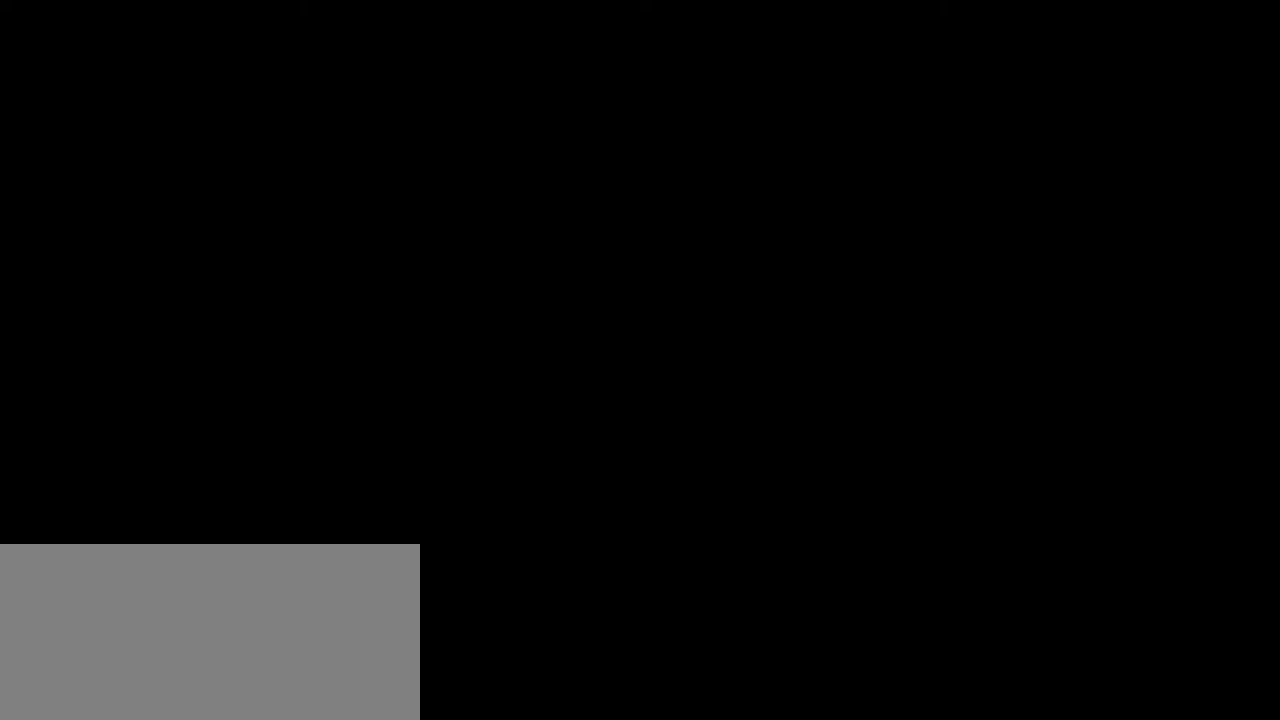
{"keys": [], "mouse": [], "events": [[250, "mouse_left", "down"], [400, "mouse_left", "up"]]}
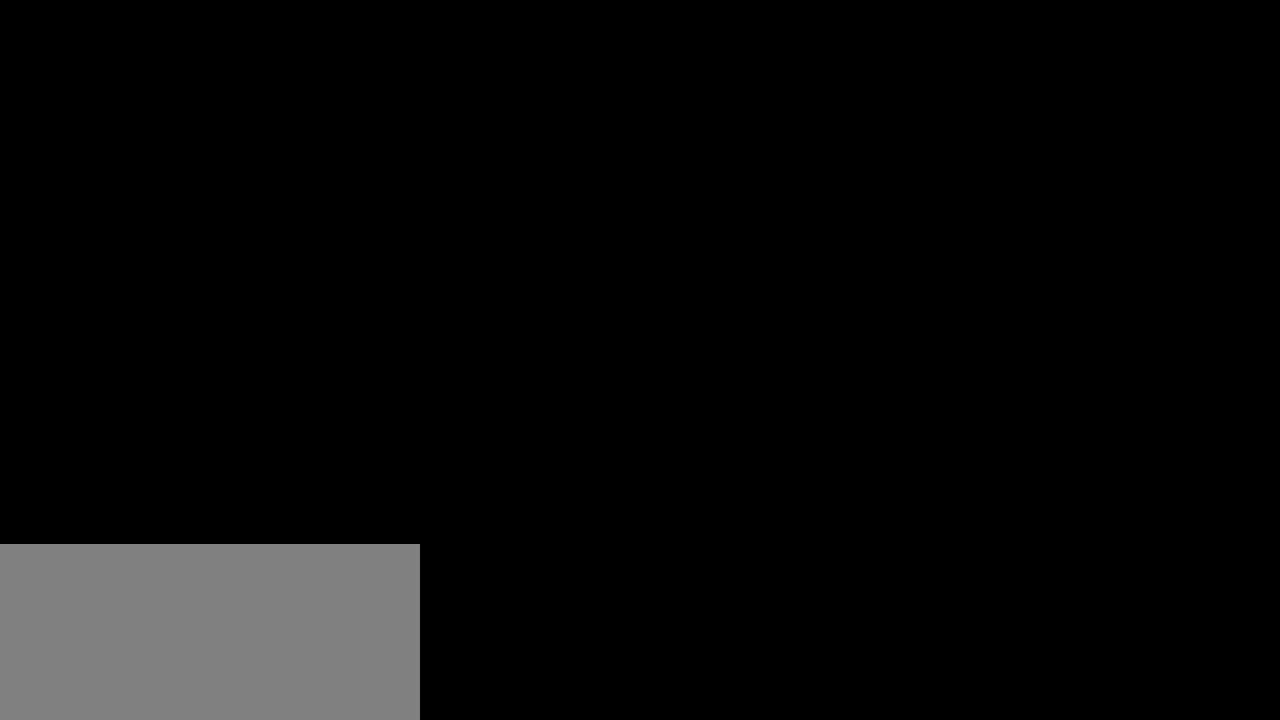
{"keys": [], "mouse": [], "events": []}
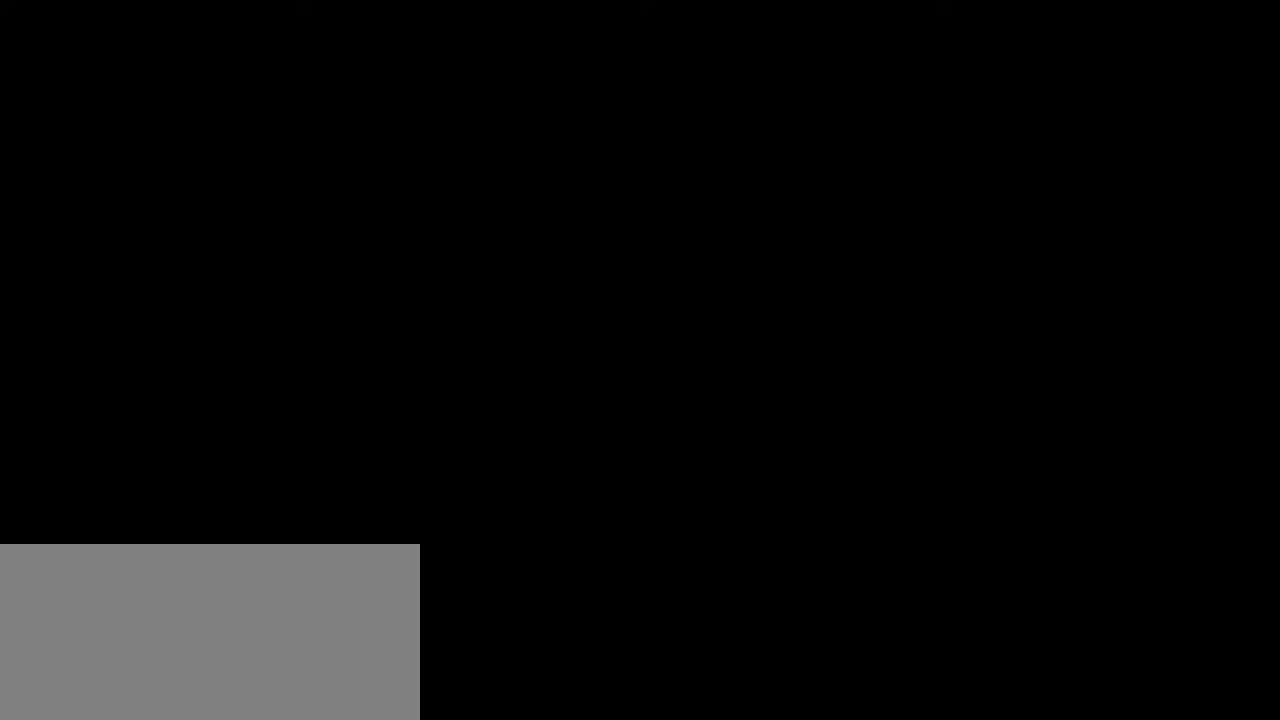
{"keys": [], "mouse": [], "events": []}
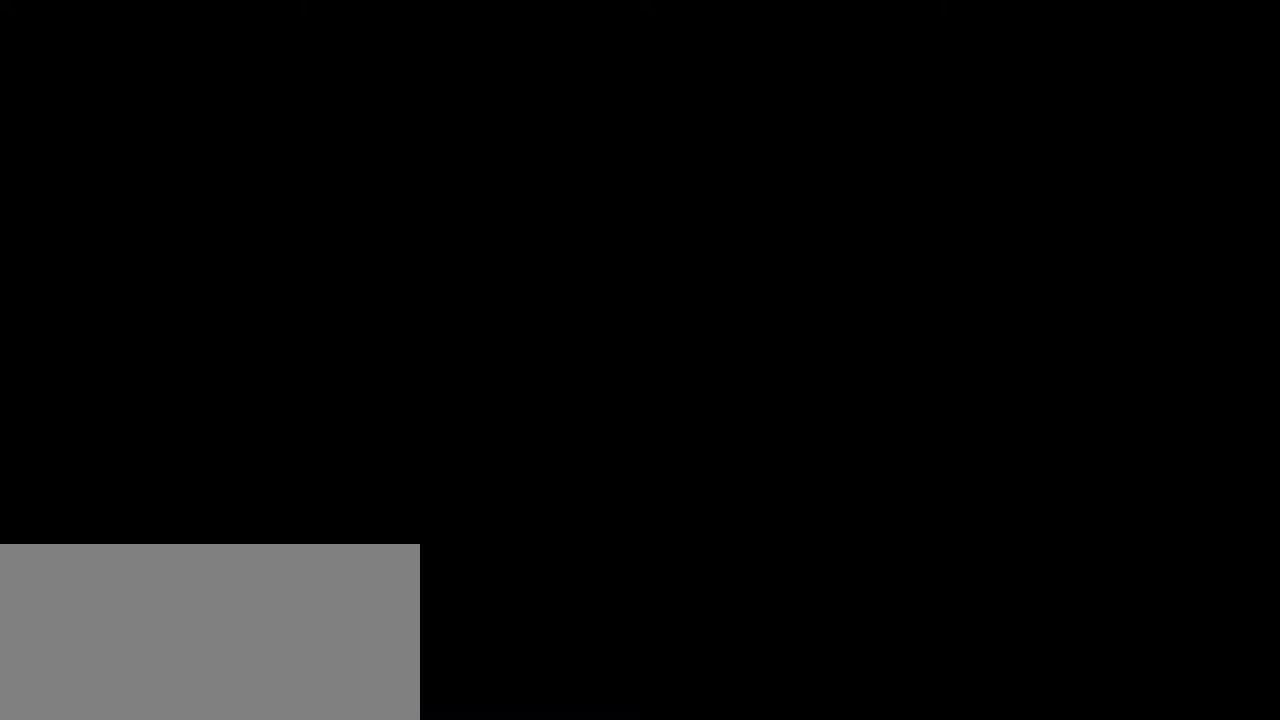
{"keys": [], "mouse": [], "events": []}
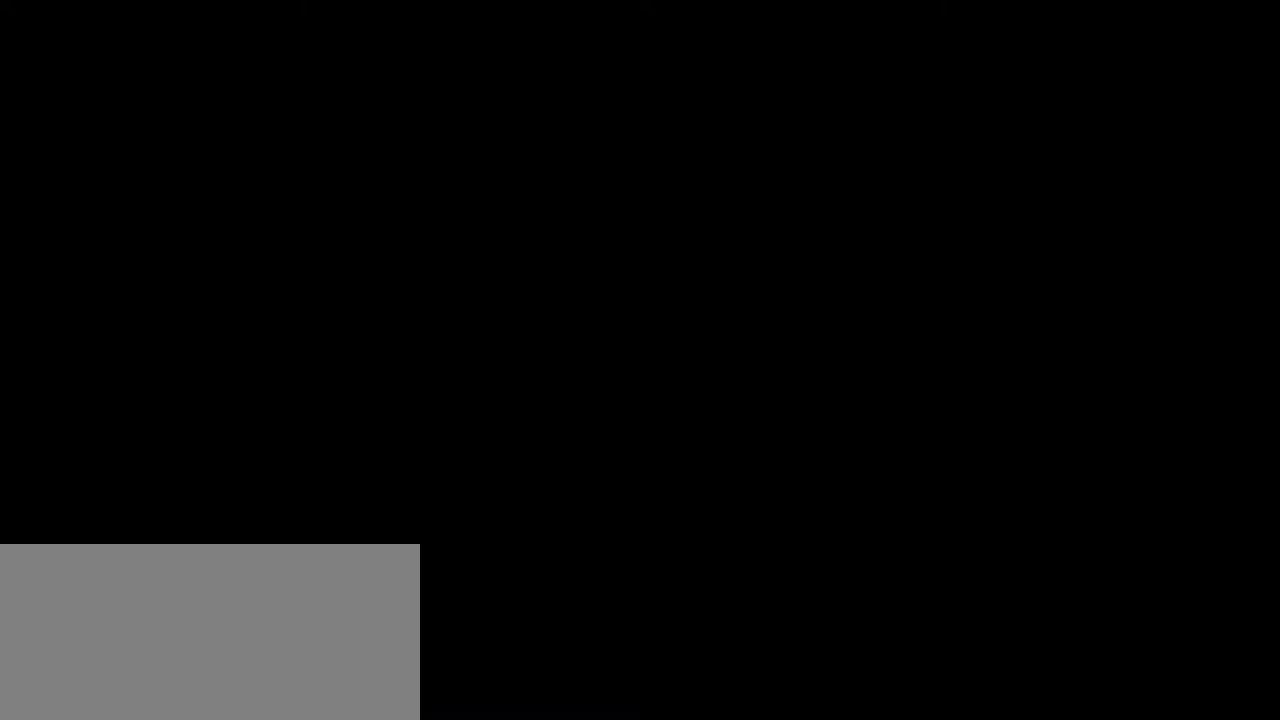
{"keys": [], "mouse": [], "events": []}
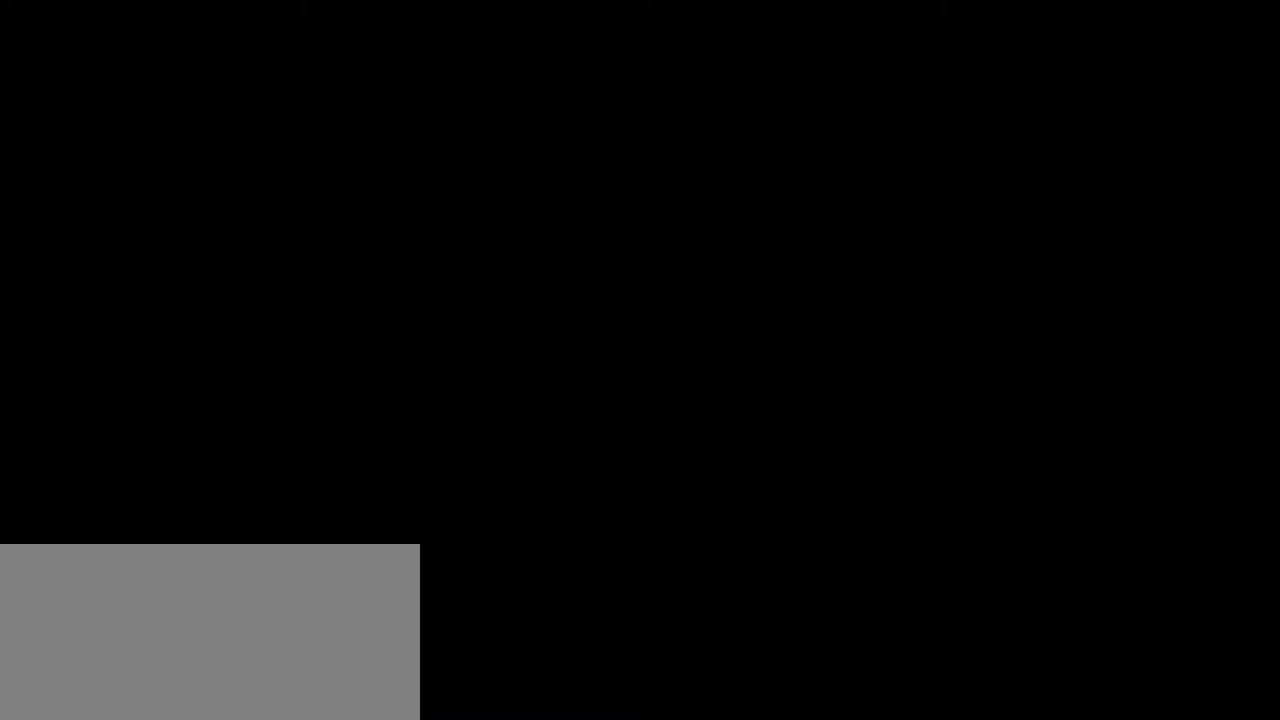
{"keys": [], "mouse": [], "events": []}
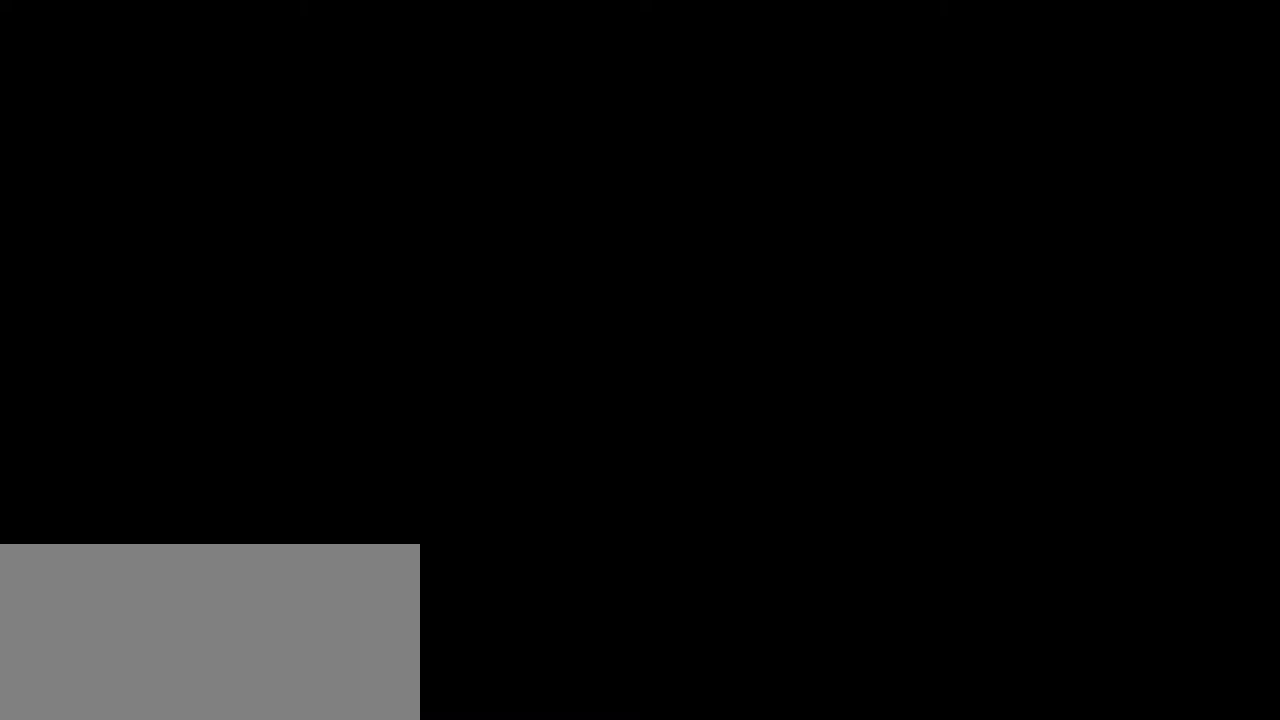
{"keys": [], "mouse": [], "events": []}
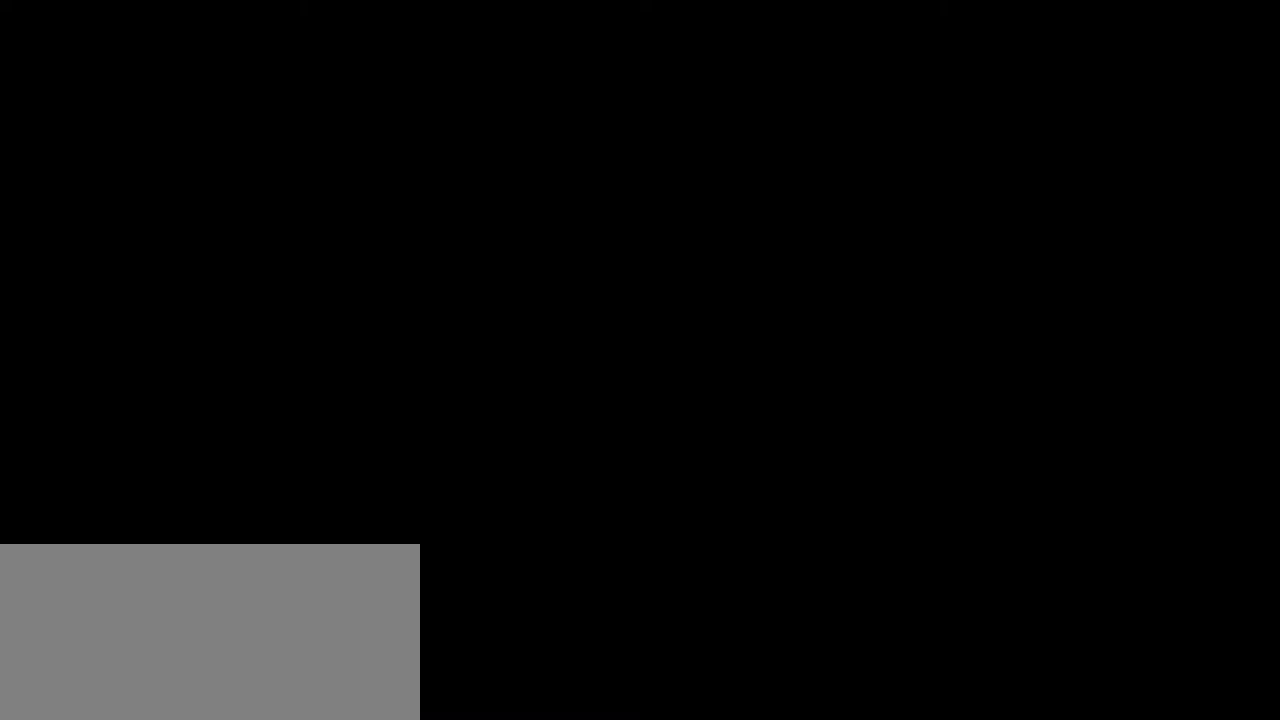
{"keys": [], "mouse": [], "events": []}
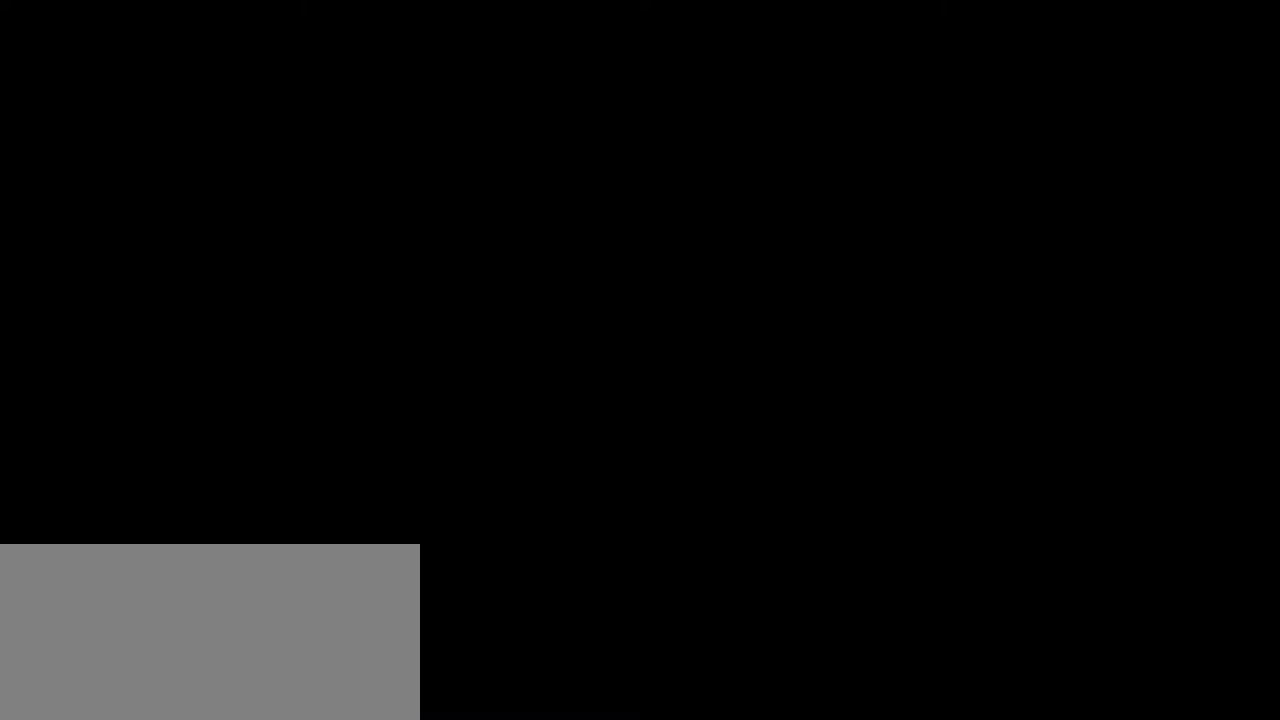
{"keys": [], "mouse": [], "events": [[167, "mouse_left", "down"], [284, "mouse_left", "up"]]}
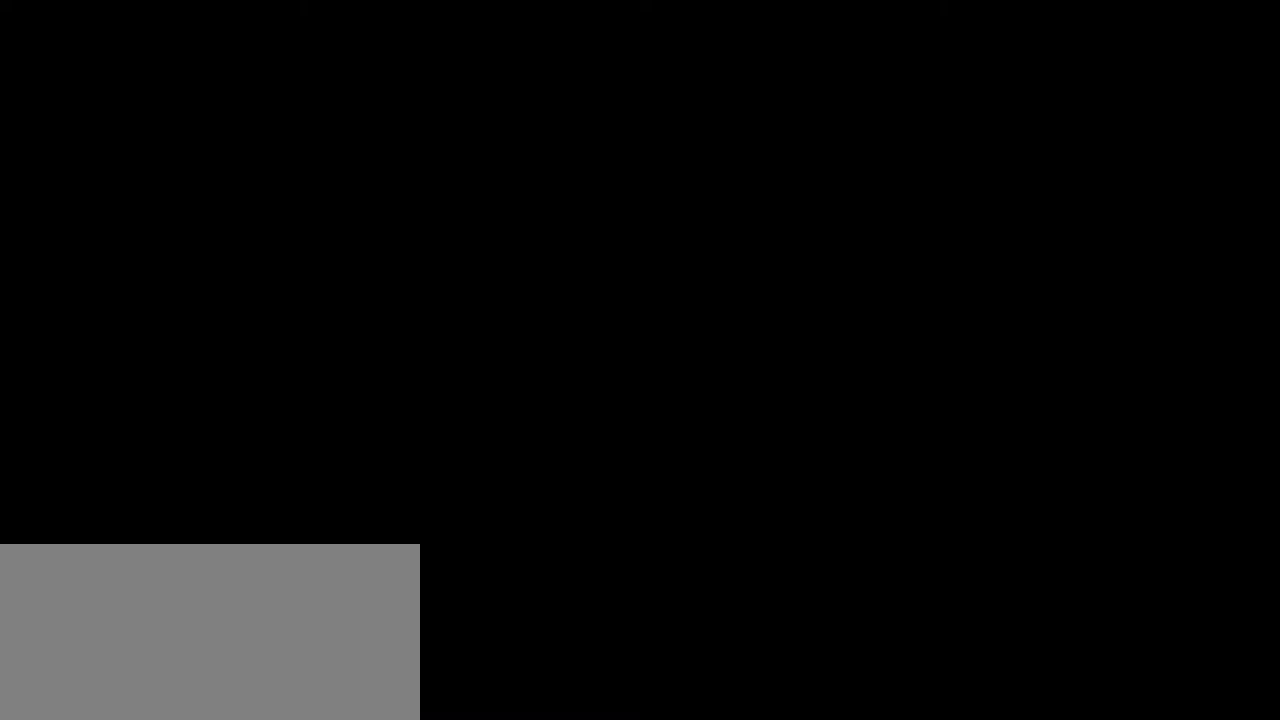
{"keys": [], "mouse": [], "events": [[217, "mouse_left", "down"], [317, "mouse_left", "up"]]}
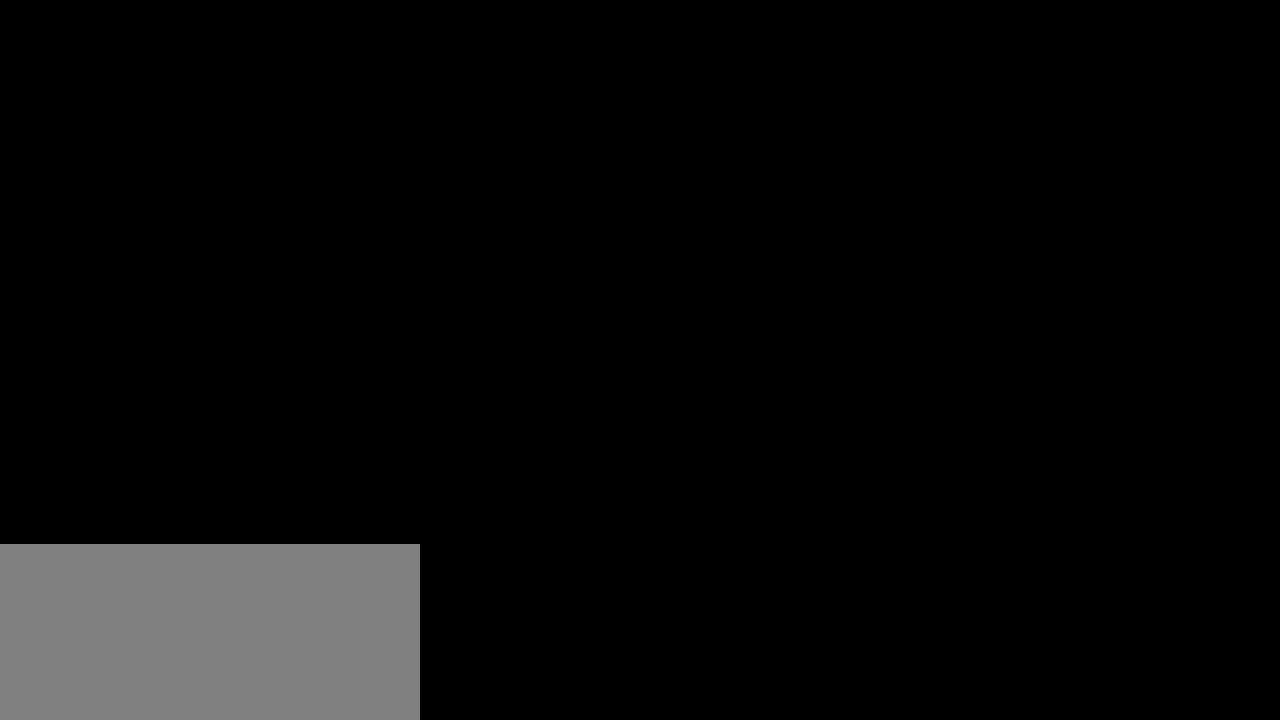
{"keys": [], "mouse": [], "events": []}
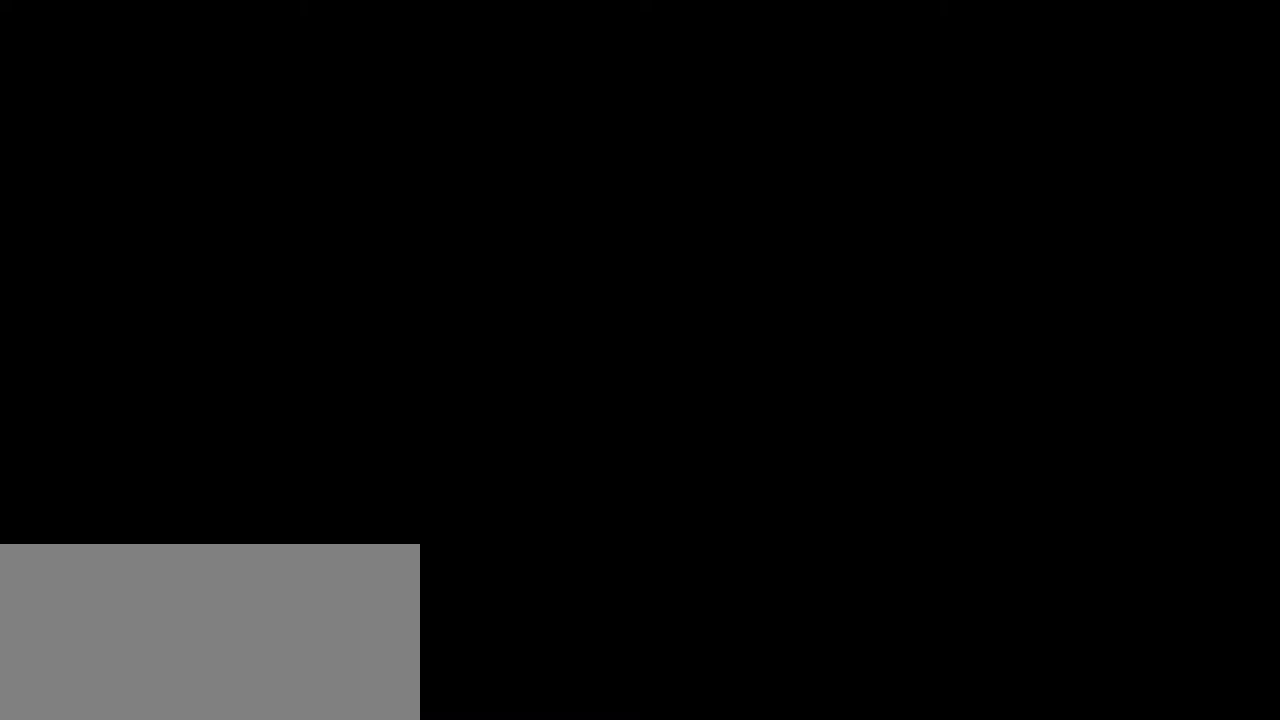
{"keys": [], "mouse": [], "events": [[100, "mouse_left", "down"], [184, "mouse_left", "up"]]}
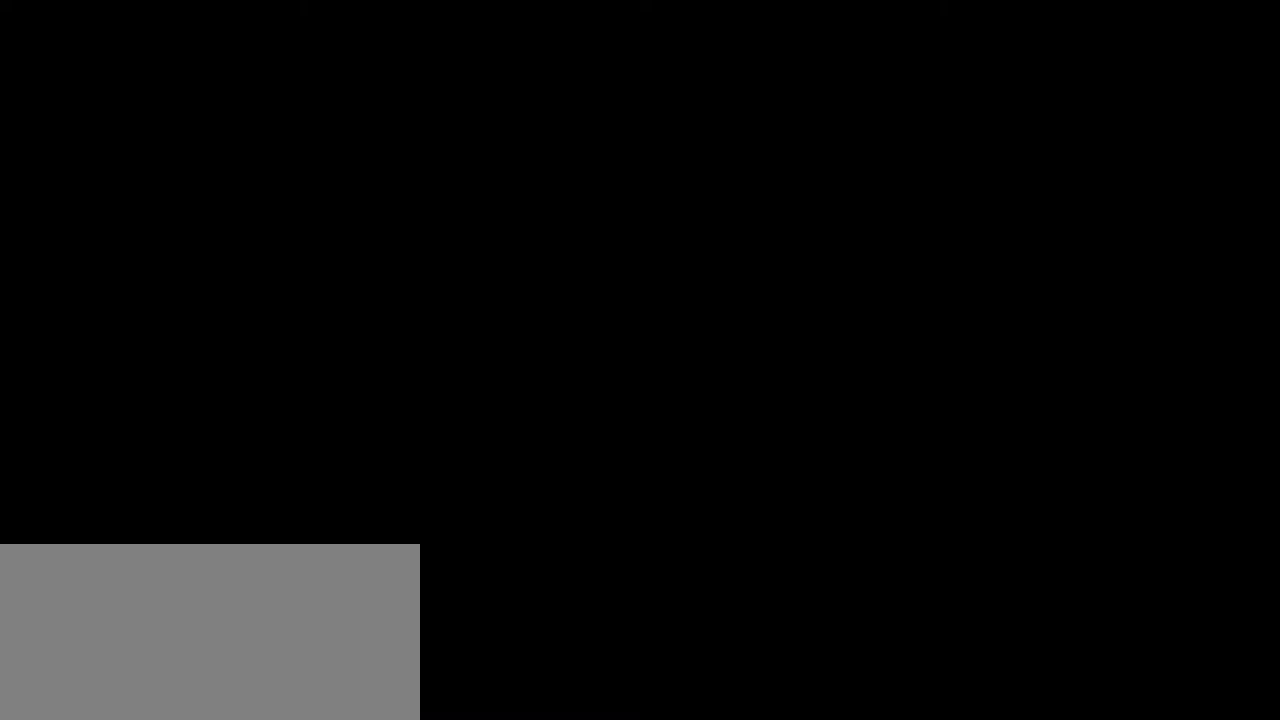
{"keys": [], "mouse": [], "events": []}
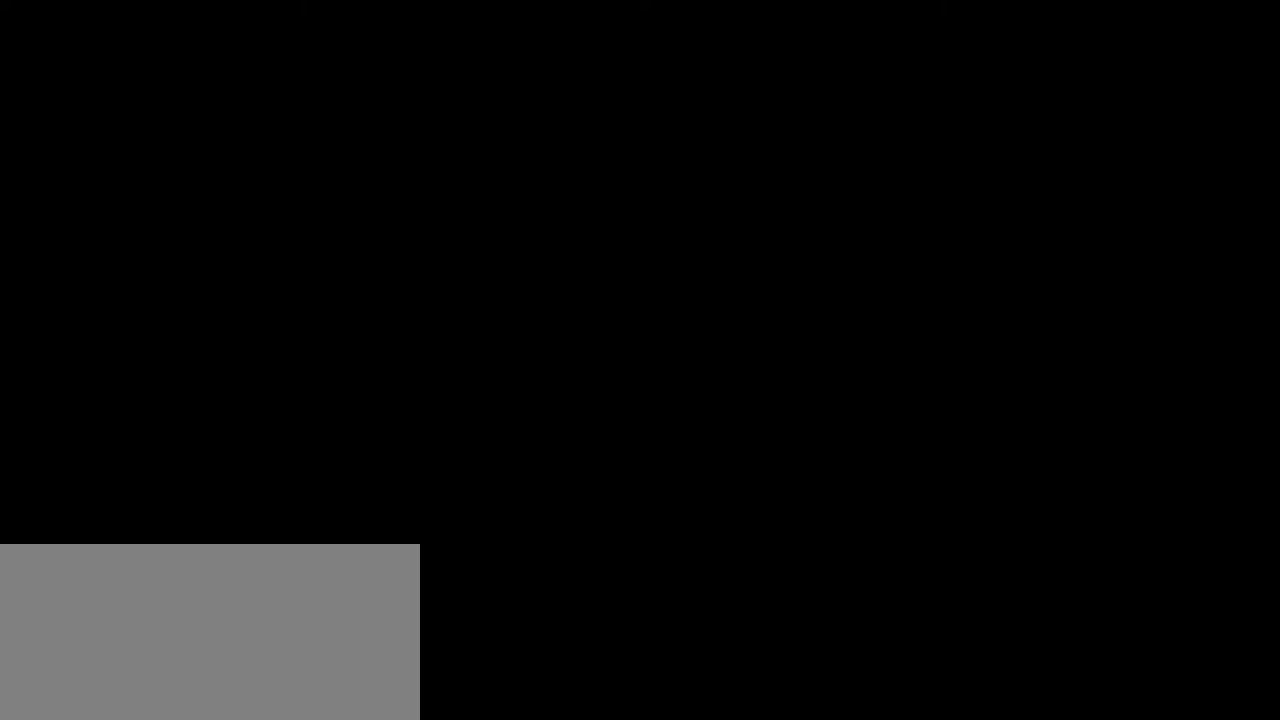
{"keys": [], "mouse": [], "events": []}
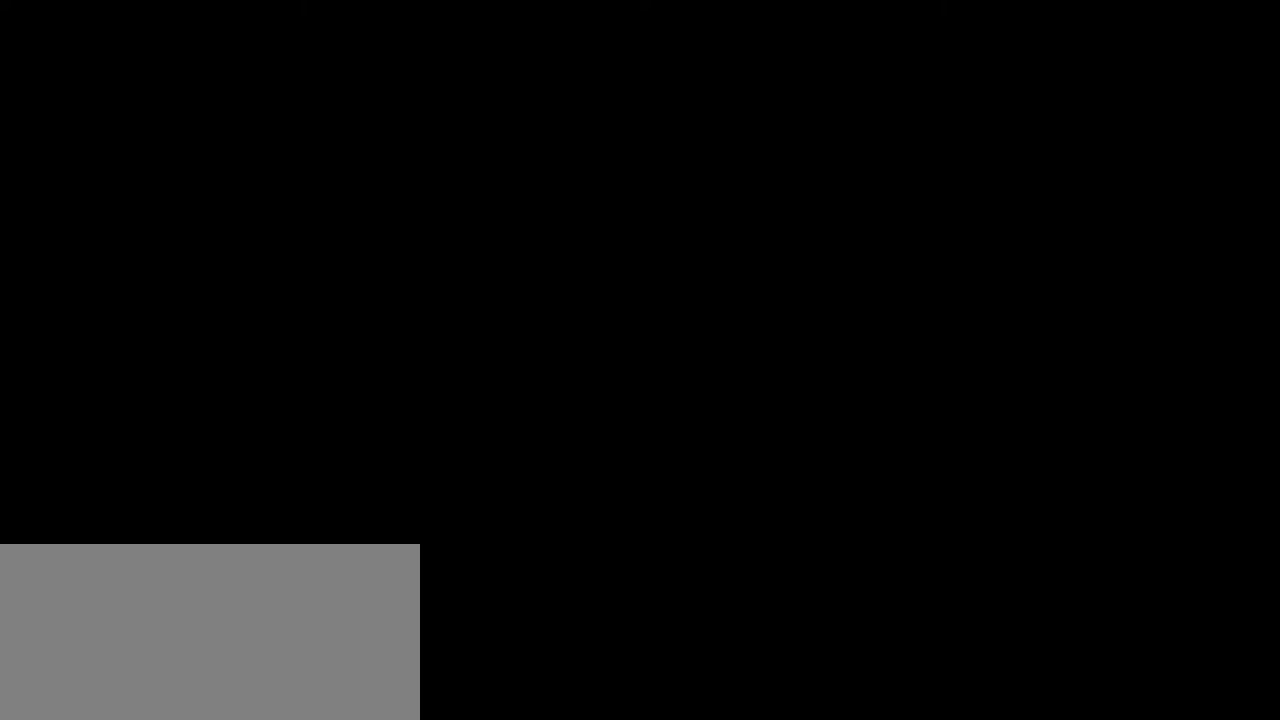
{"keys": [], "mouse": [], "events": []}
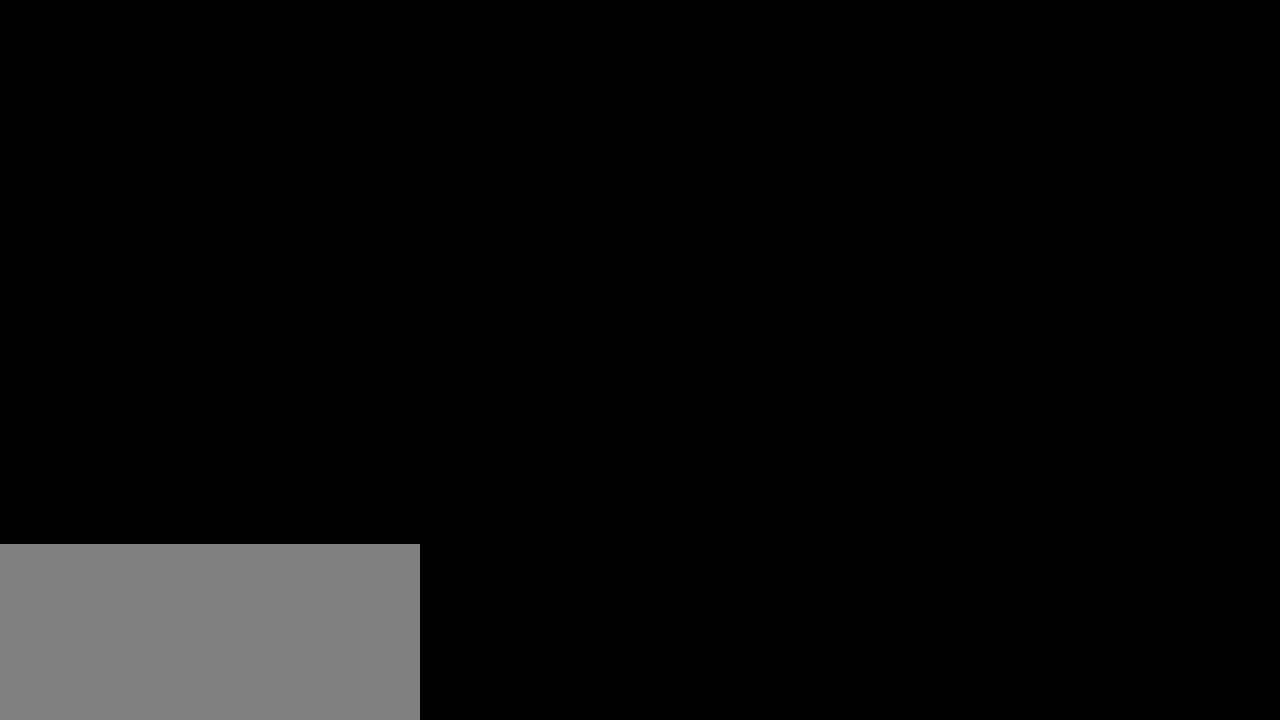
{"keys": [], "mouse": [], "events": []}
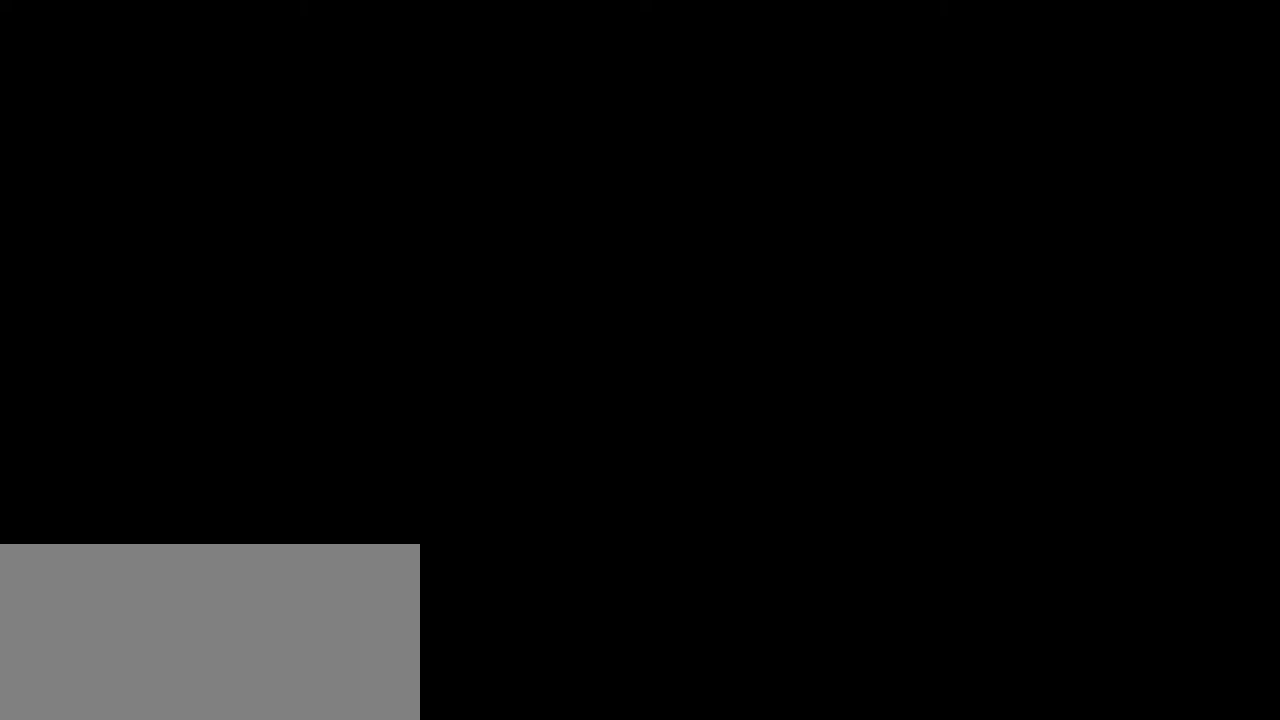
{"keys": [], "mouse": [], "events": []}
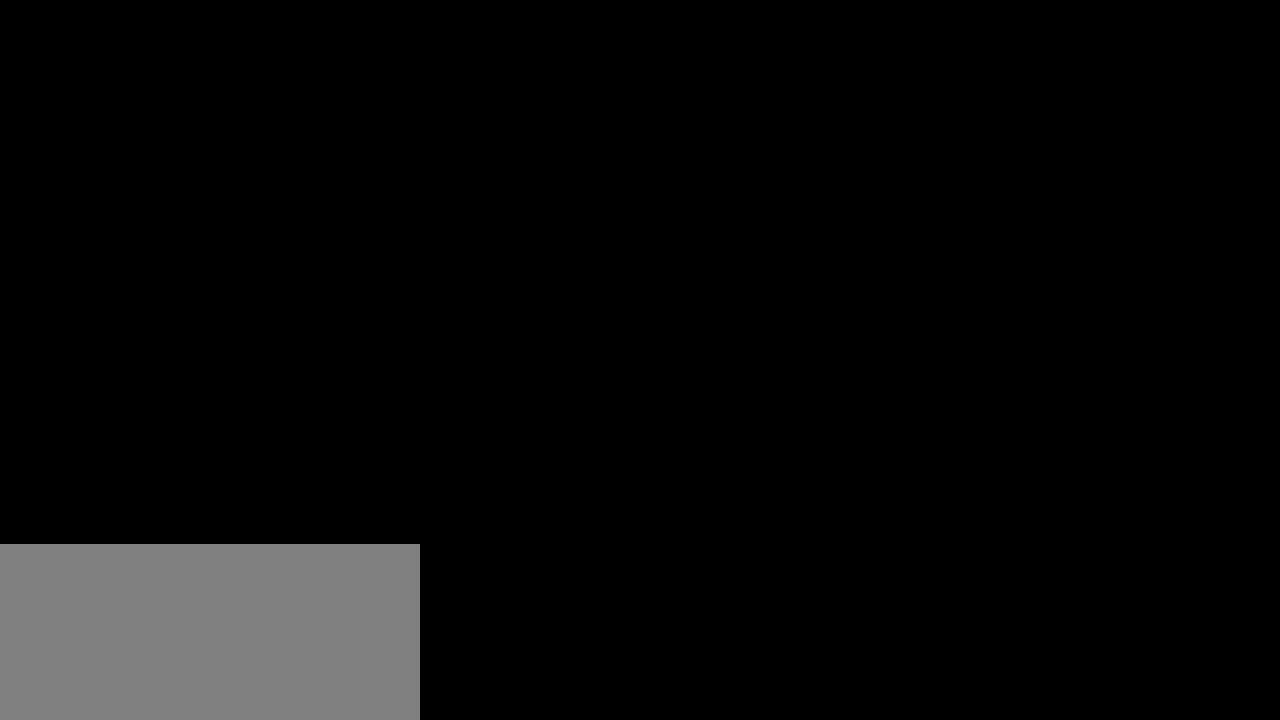
{"keys": [], "mouse": [], "events": []}
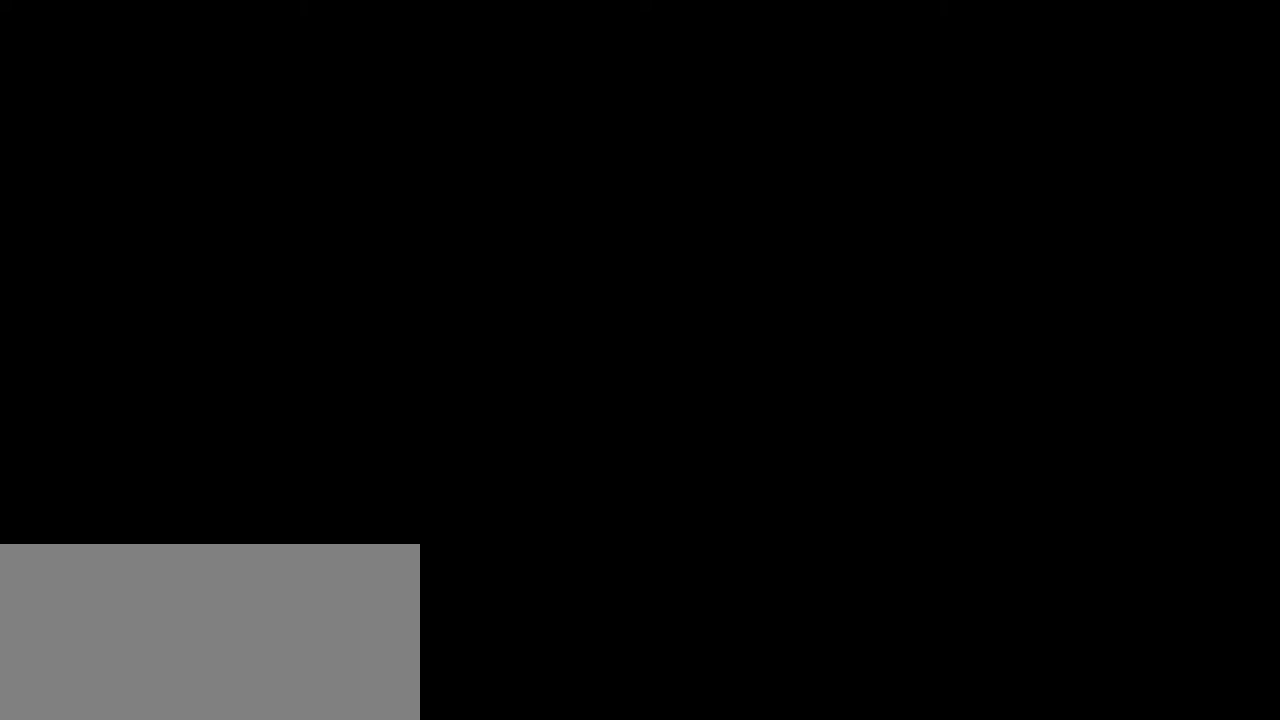
{"keys": [], "mouse": [], "events": []}
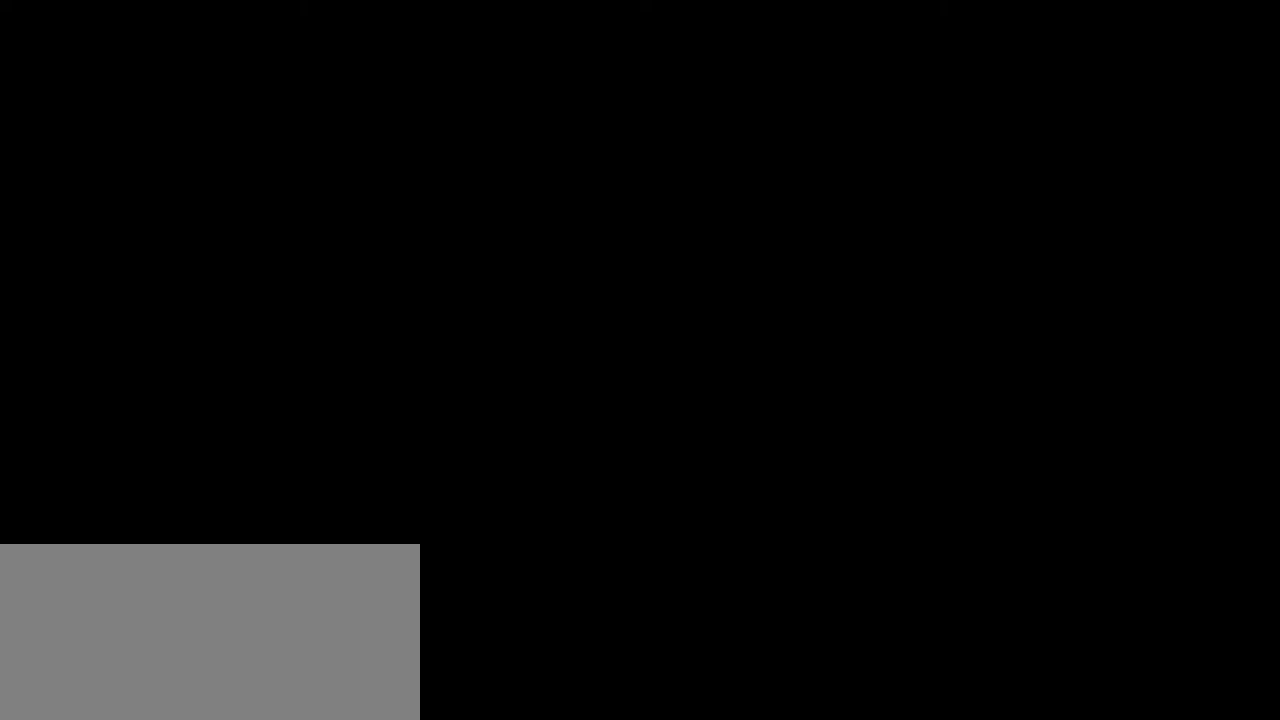
{"keys": [], "mouse": [], "events": [[134, "mouse_wheel", "down"], [200, "mouse_wheel", "up"]]}
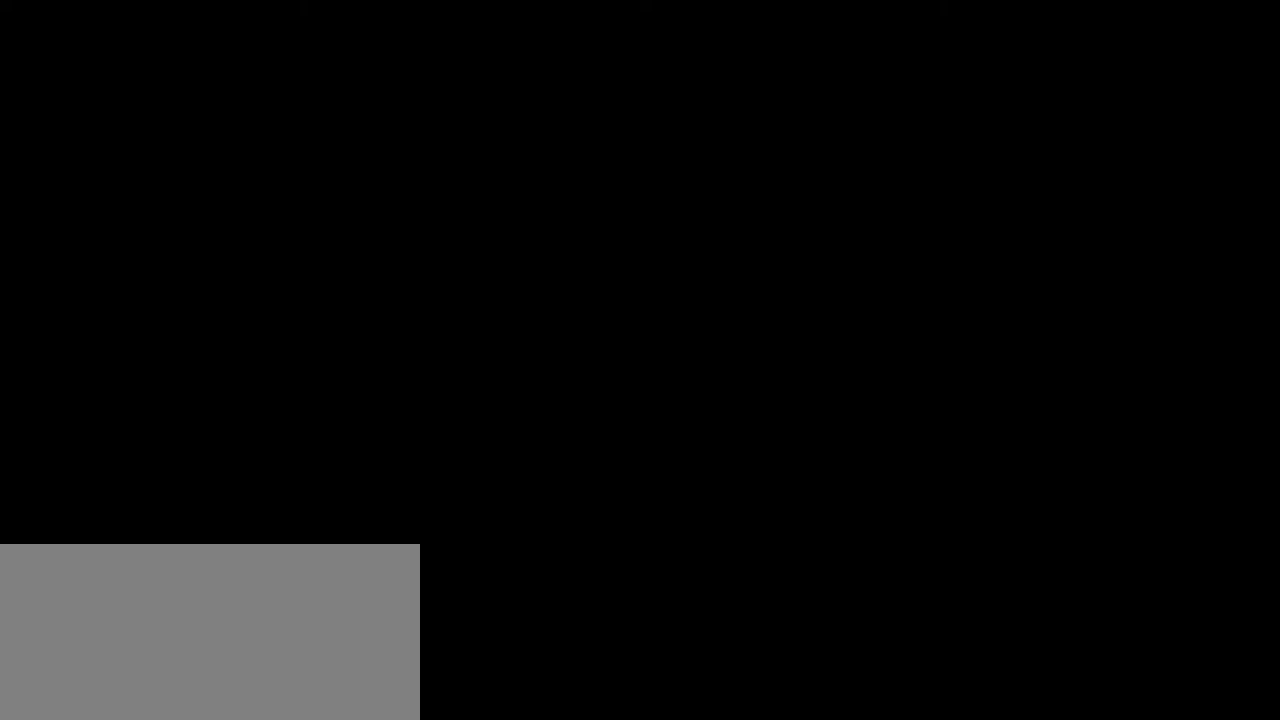
{"keys": [], "mouse": [], "events": []}
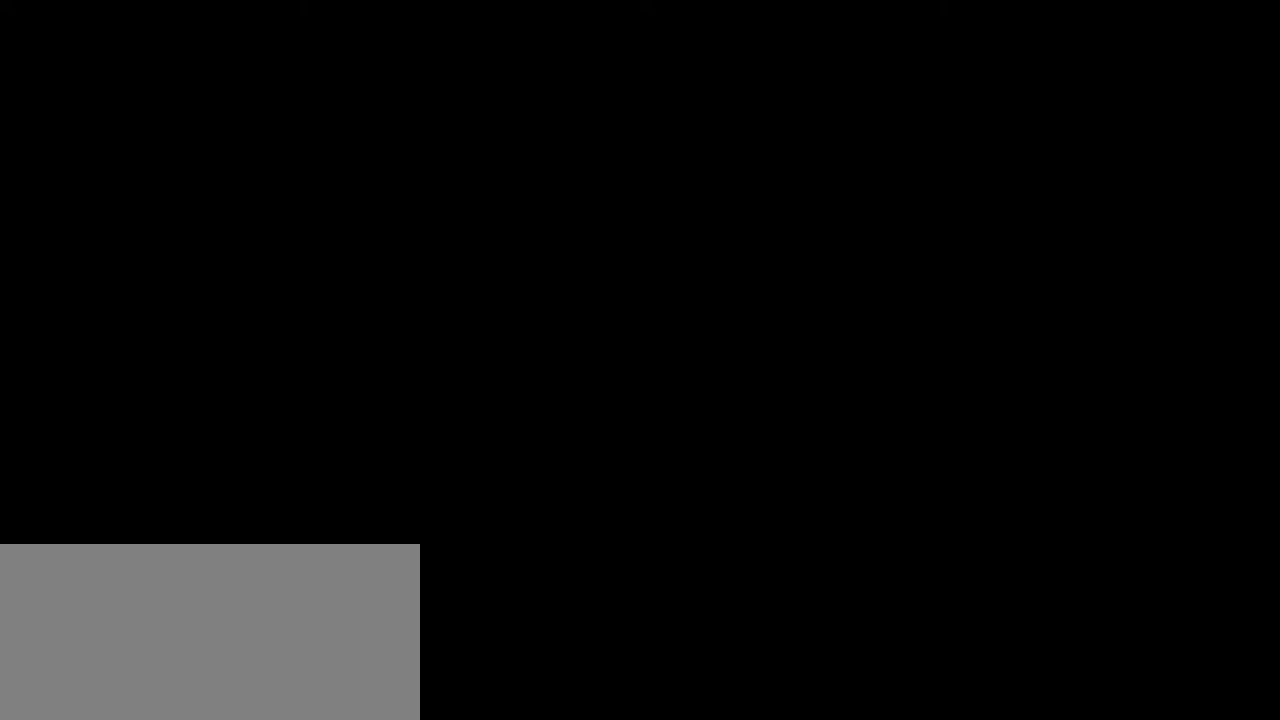
{"keys": [], "mouse": [], "events": []}
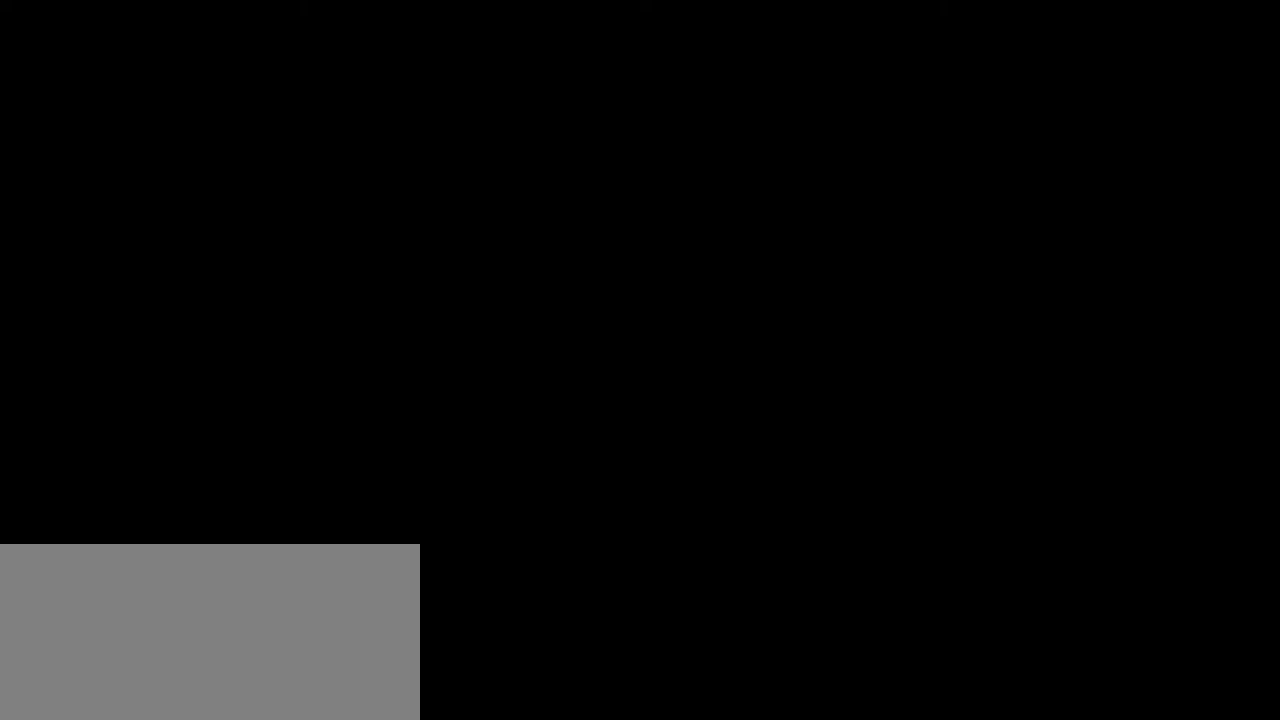
{"keys": [], "mouse": [], "events": [[217, "mouse_wheel", "down"], [350, "mouse_wheel", "up"]]}
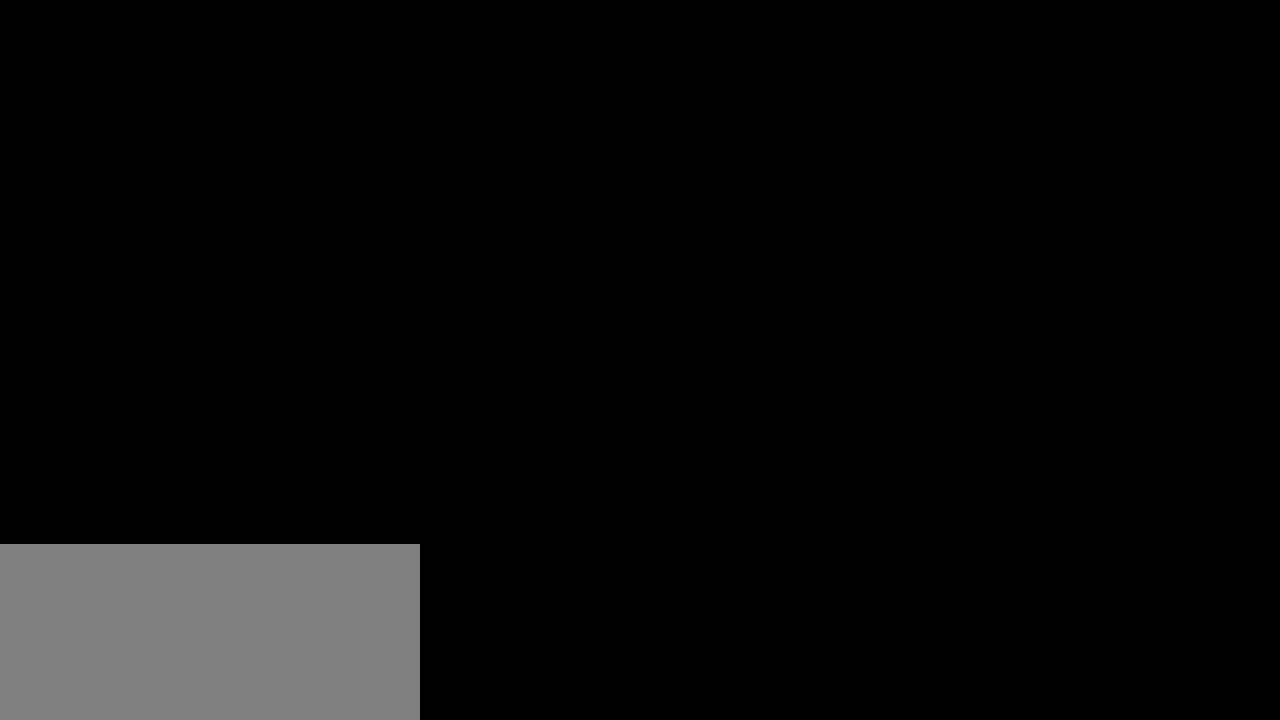
{"keys": [], "mouse": [], "events": []}
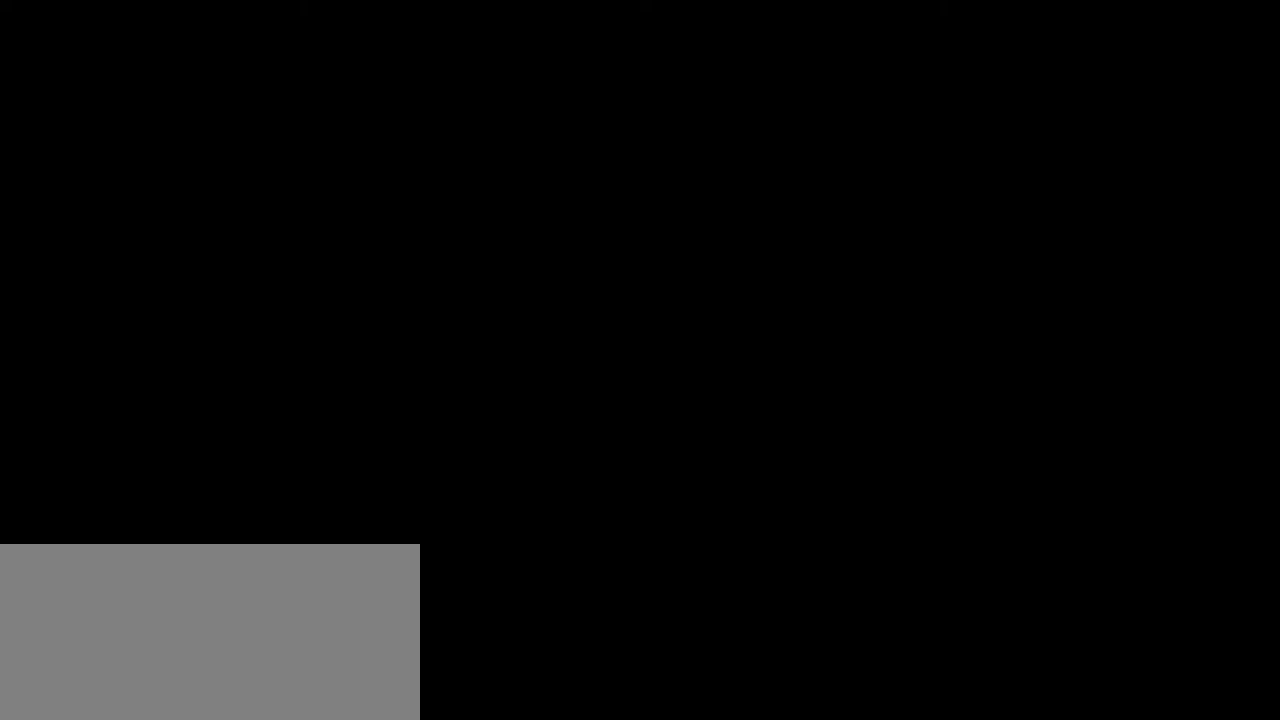
{"keys": [], "mouse": [], "events": []}
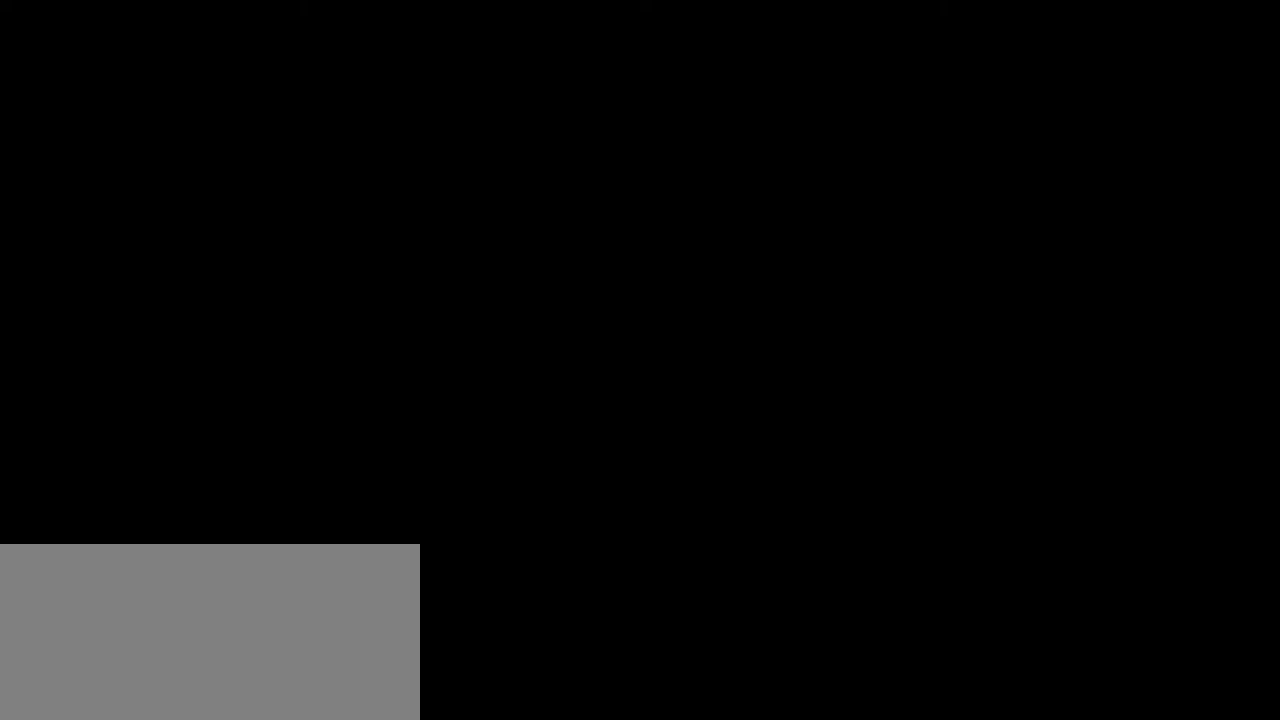
{"keys": [], "mouse": [], "events": [[17, "mouse_wheel", "down"], [117, "mouse_wheel", "up"]]}